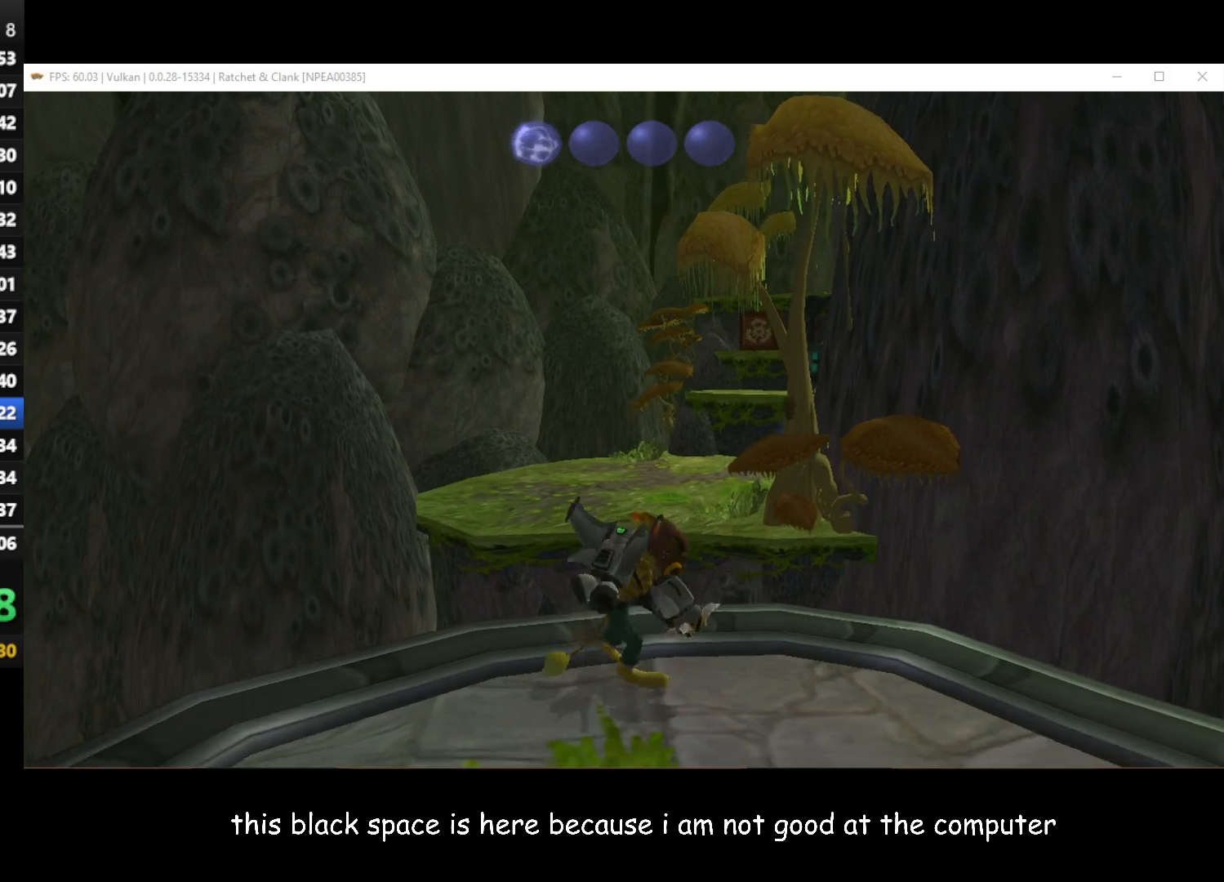
Gameplay with a controller (Xbox layout); each line is a JSON object with the inputs held at the frame after it. "events" lists button and stick changes between this image and that frame as [ms after this image, input, new state], when the widget could be followed in between. Not read: SHARE.
{"buttons": [], "left_stick": "up", "right_stick": "center", "events": [[100, "A", "up"]]}
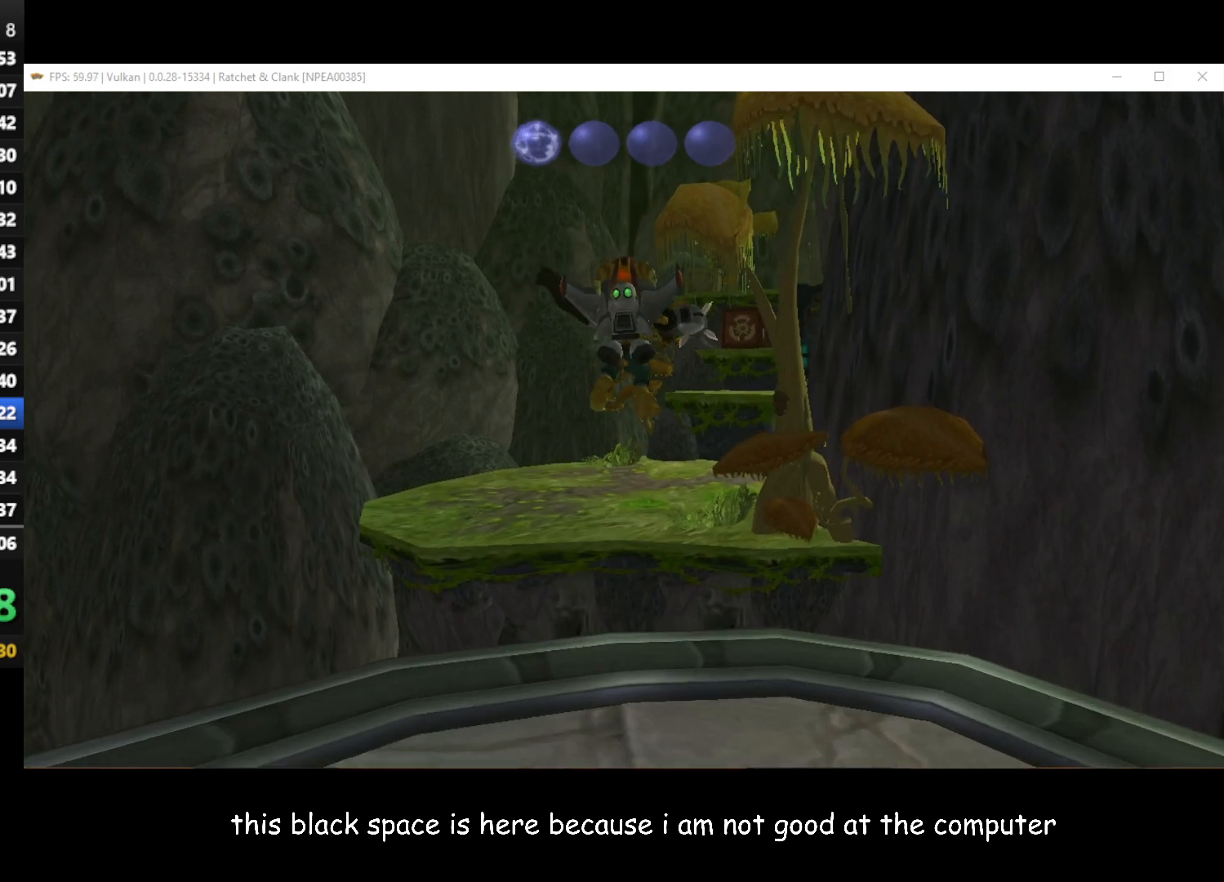
{"buttons": [], "left_stick": "up", "right_stick": "left", "events": [[17, "A", "down"], [83, "A", "up"], [383, "right_stick", "left"]]}
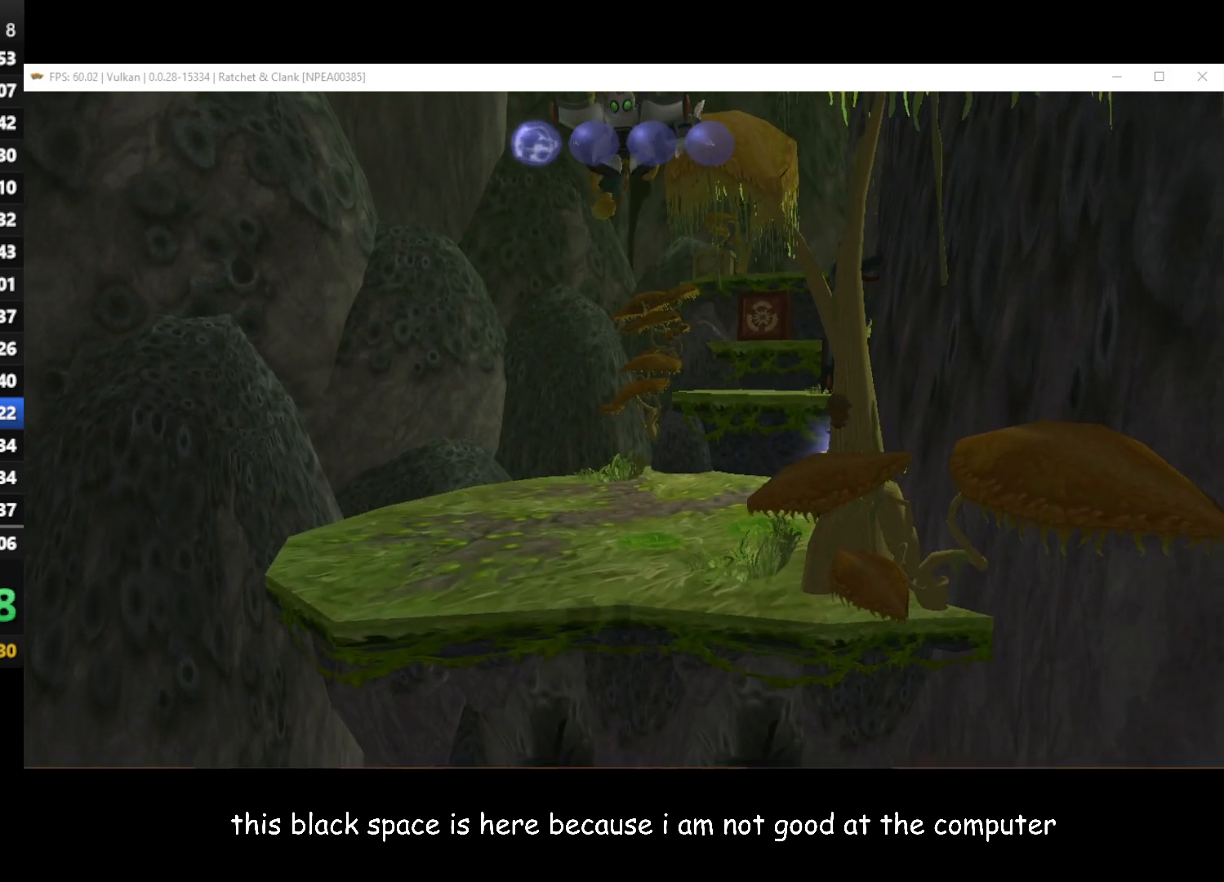
{"buttons": [], "left_stick": "up-right", "right_stick": "center", "events": [[417, "left_stick", "up-right"], [450, "right_stick", "center"]]}
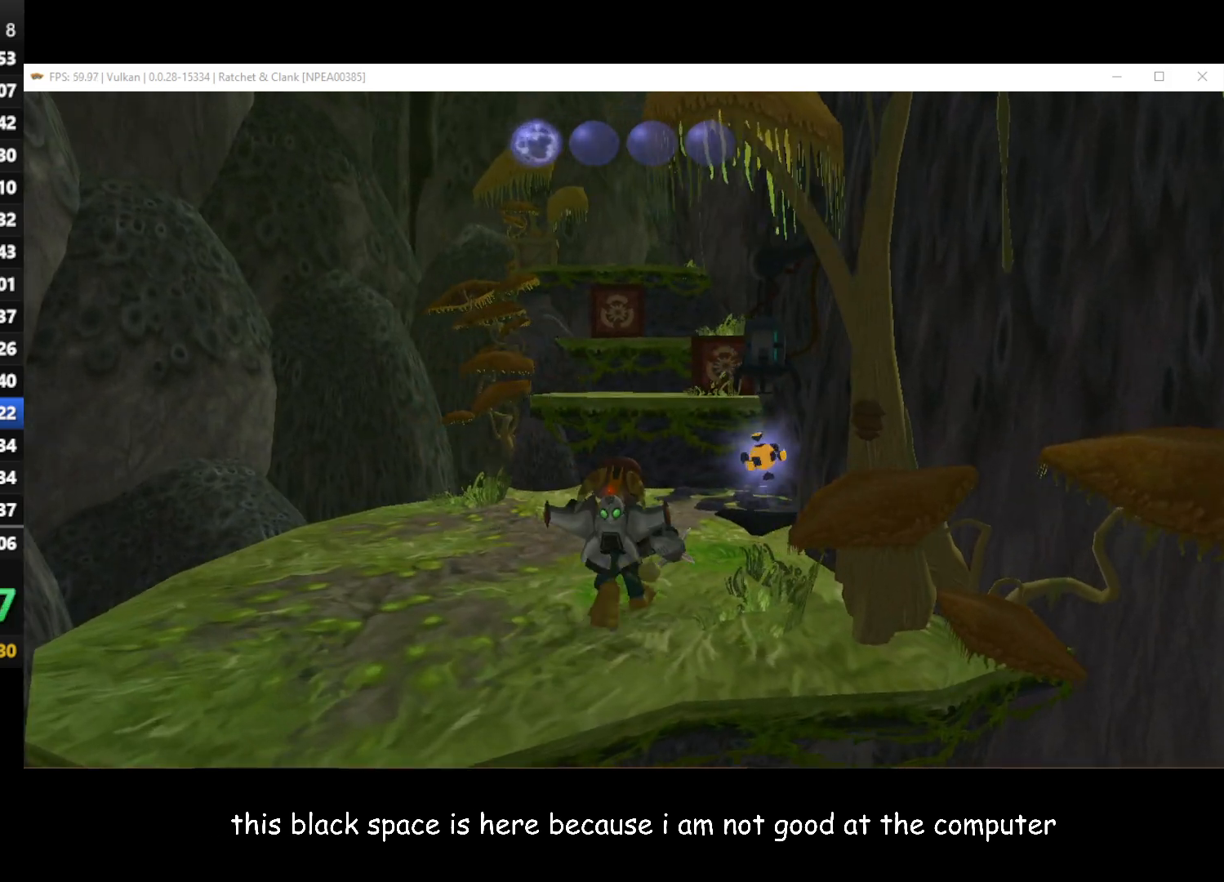
{"buttons": [], "left_stick": "up-right", "right_stick": "center", "events": [[250, "X", "down"], [383, "X", "up"]]}
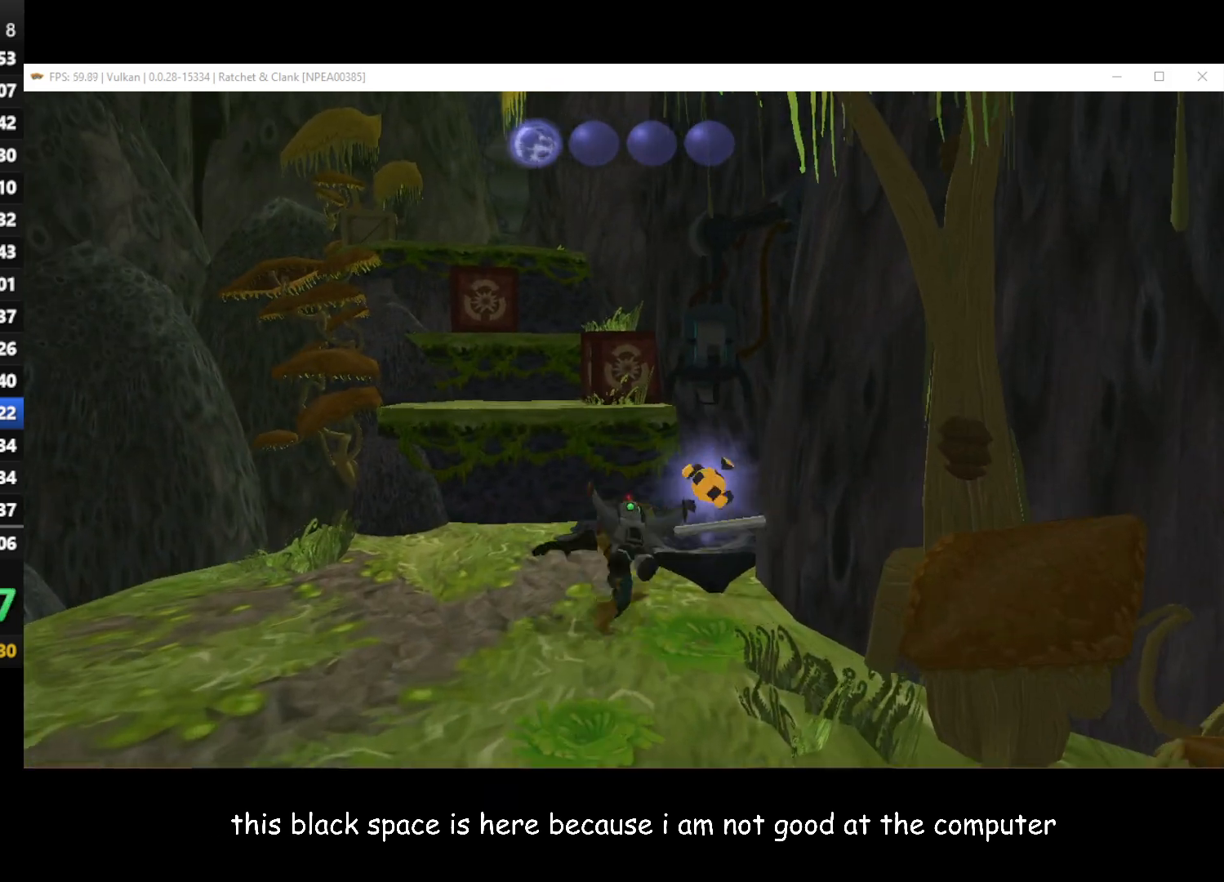
{"buttons": [], "left_stick": "up", "right_stick": "center", "events": [[83, "left_stick", "up"]]}
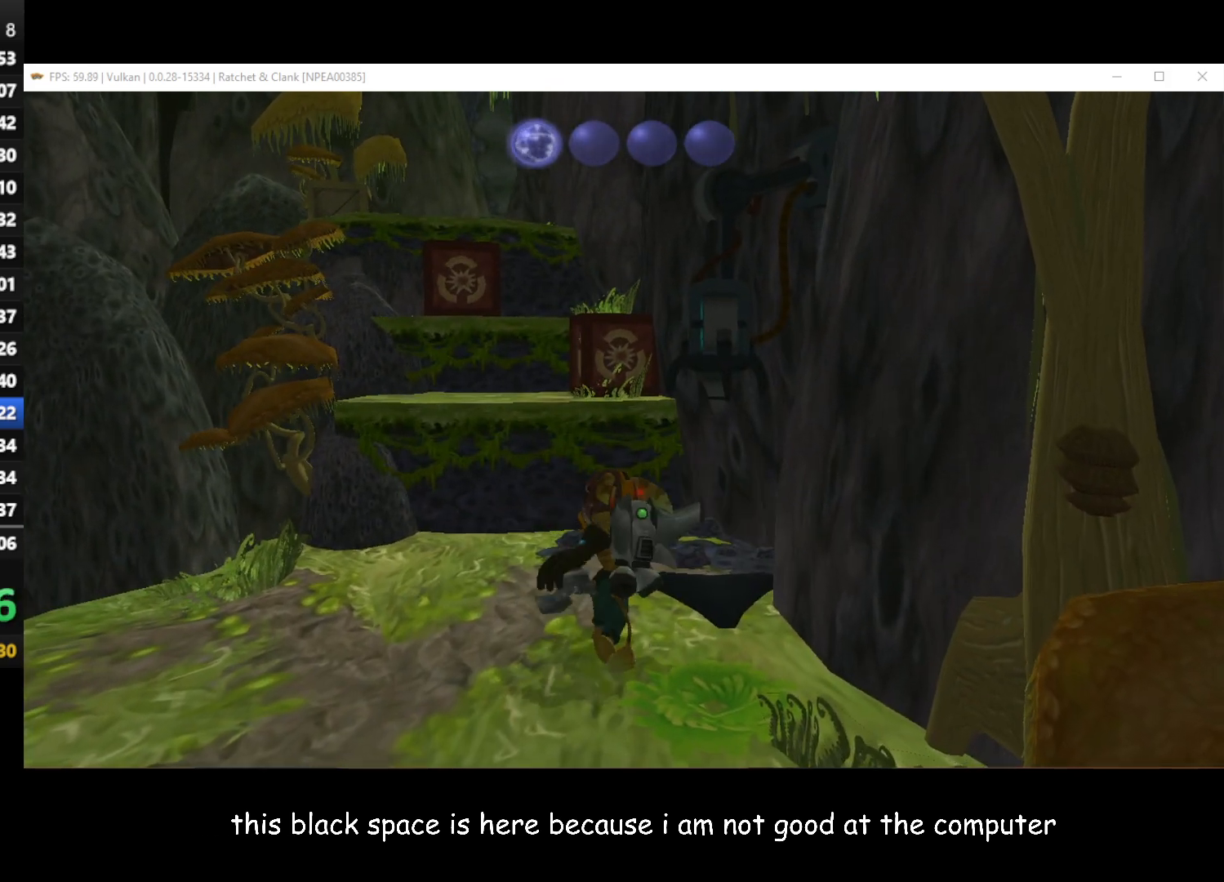
{"buttons": [], "left_stick": "up", "right_stick": "center", "events": [[117, "A", "down"], [450, "A", "up"]]}
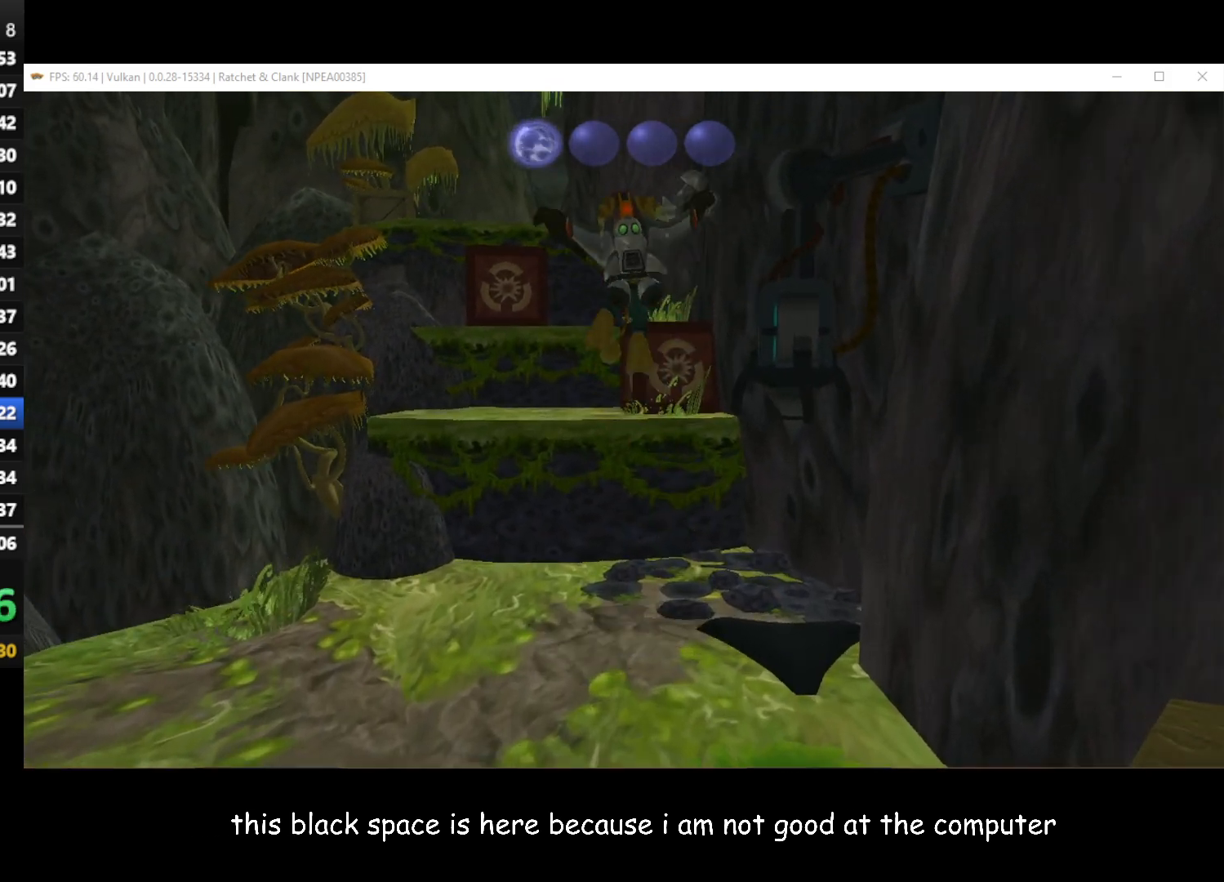
{"buttons": [], "left_stick": "up-left", "right_stick": "center", "events": [[283, "A", "down"], [350, "left_stick", "up-left"], [417, "A", "up"]]}
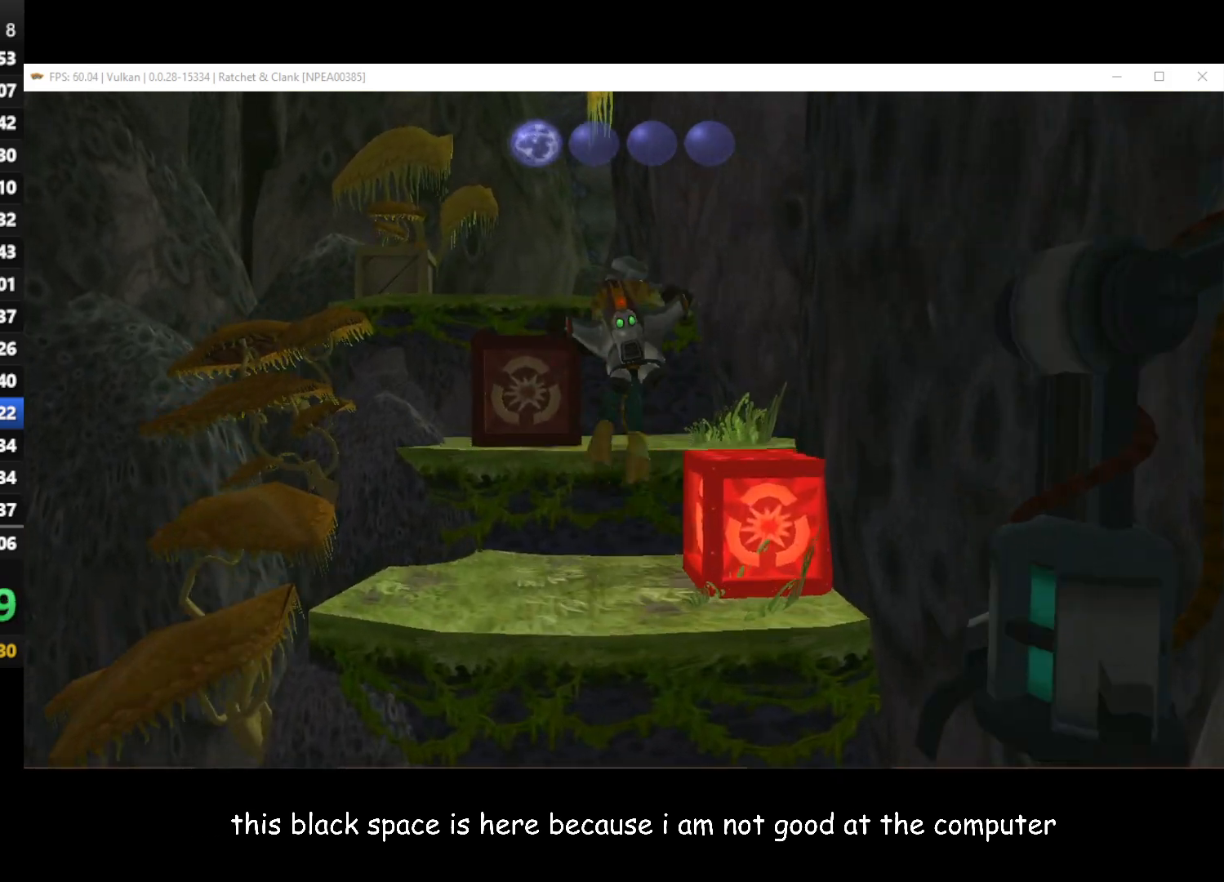
{"buttons": [], "left_stick": "up-left", "right_stick": "left", "events": [[50, "A", "down"], [217, "A", "up"], [400, "right_stick", "left"]]}
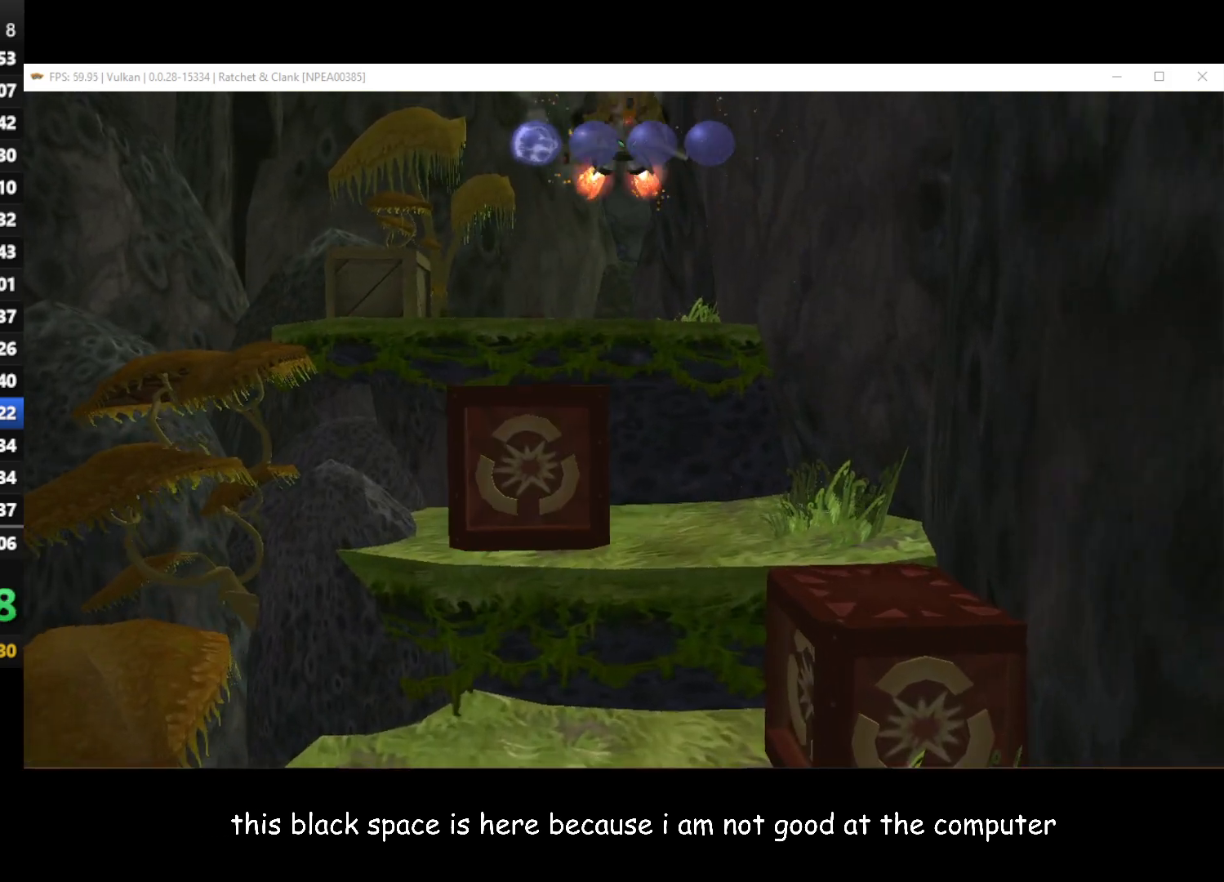
{"buttons": [], "left_stick": "up-left", "right_stick": "left", "events": []}
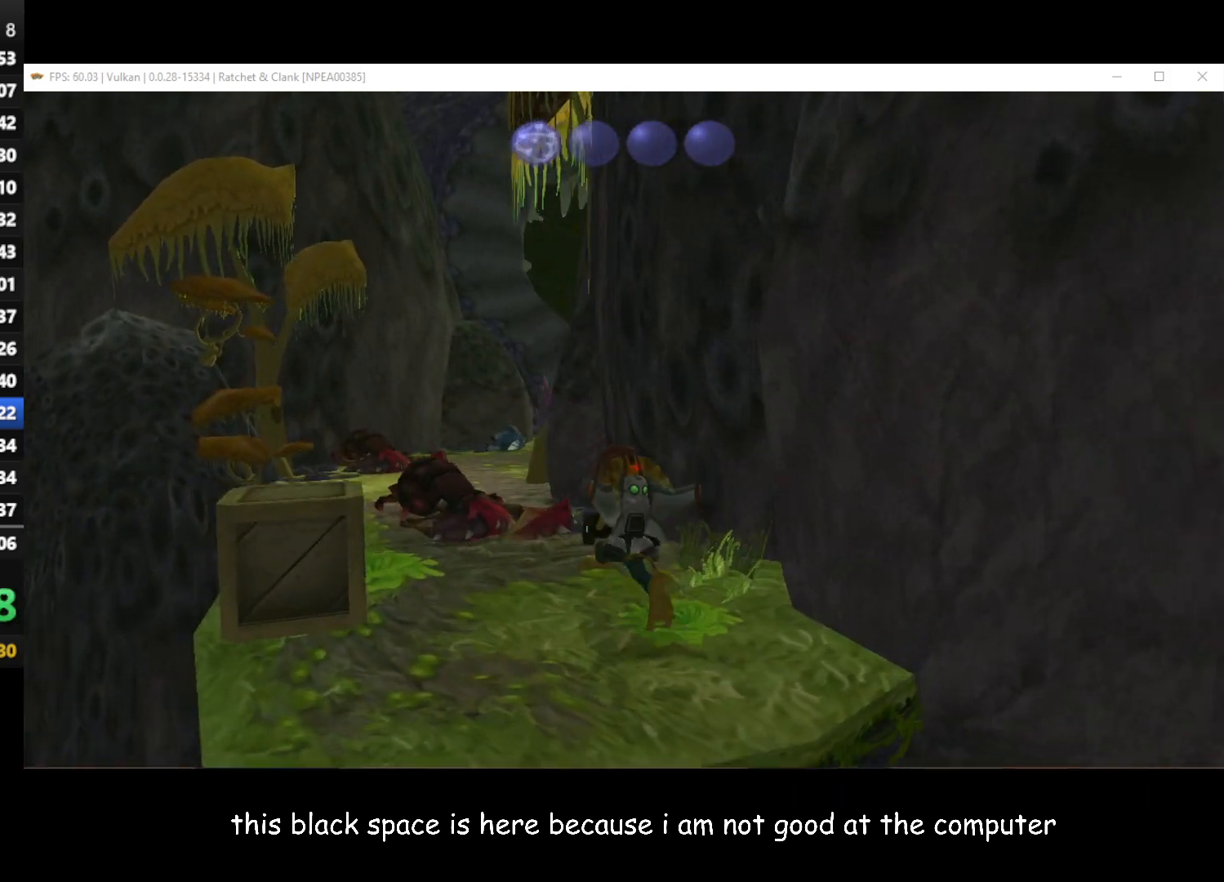
{"buttons": ["A"], "left_stick": "up-left", "right_stick": "left", "events": [[250, "A", "down"]]}
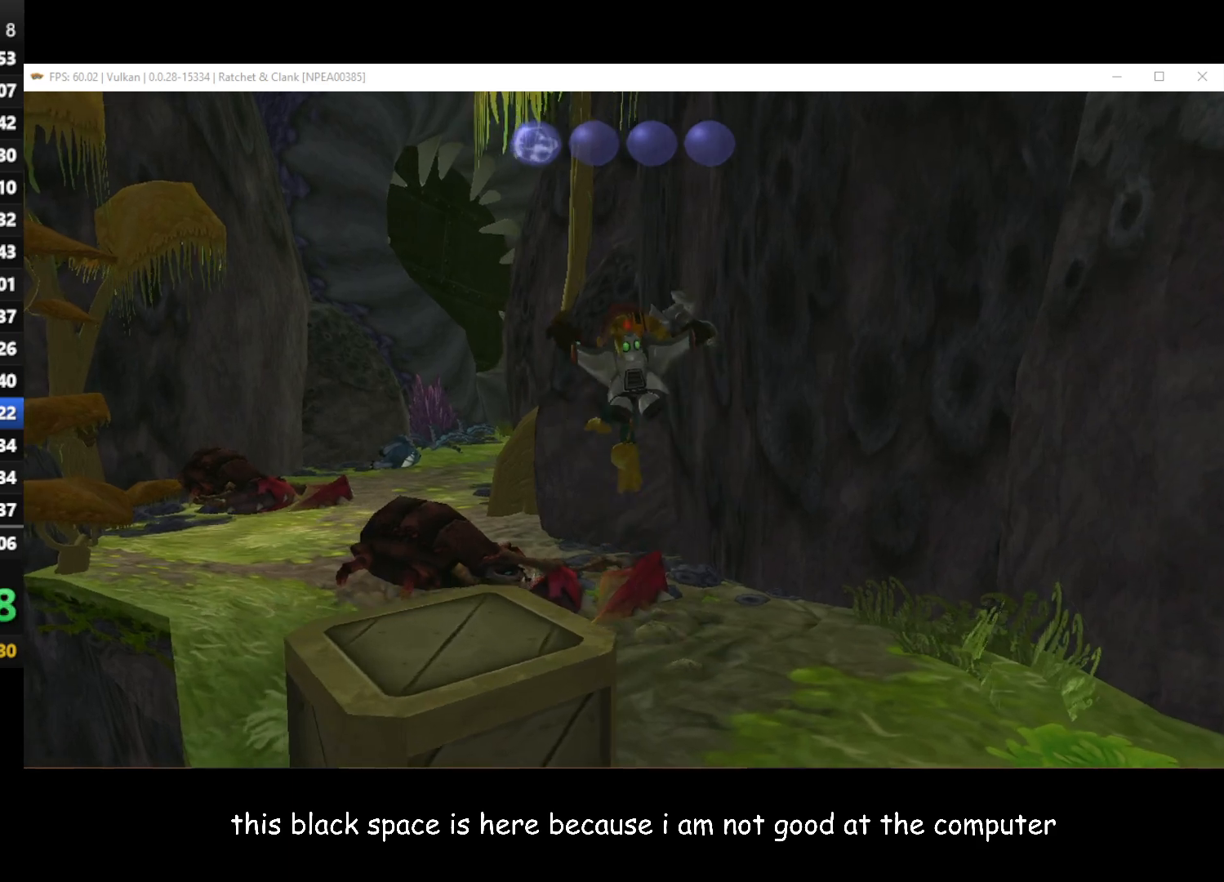
{"buttons": [], "left_stick": "up-left", "right_stick": "left", "events": [[33, "A", "up"]]}
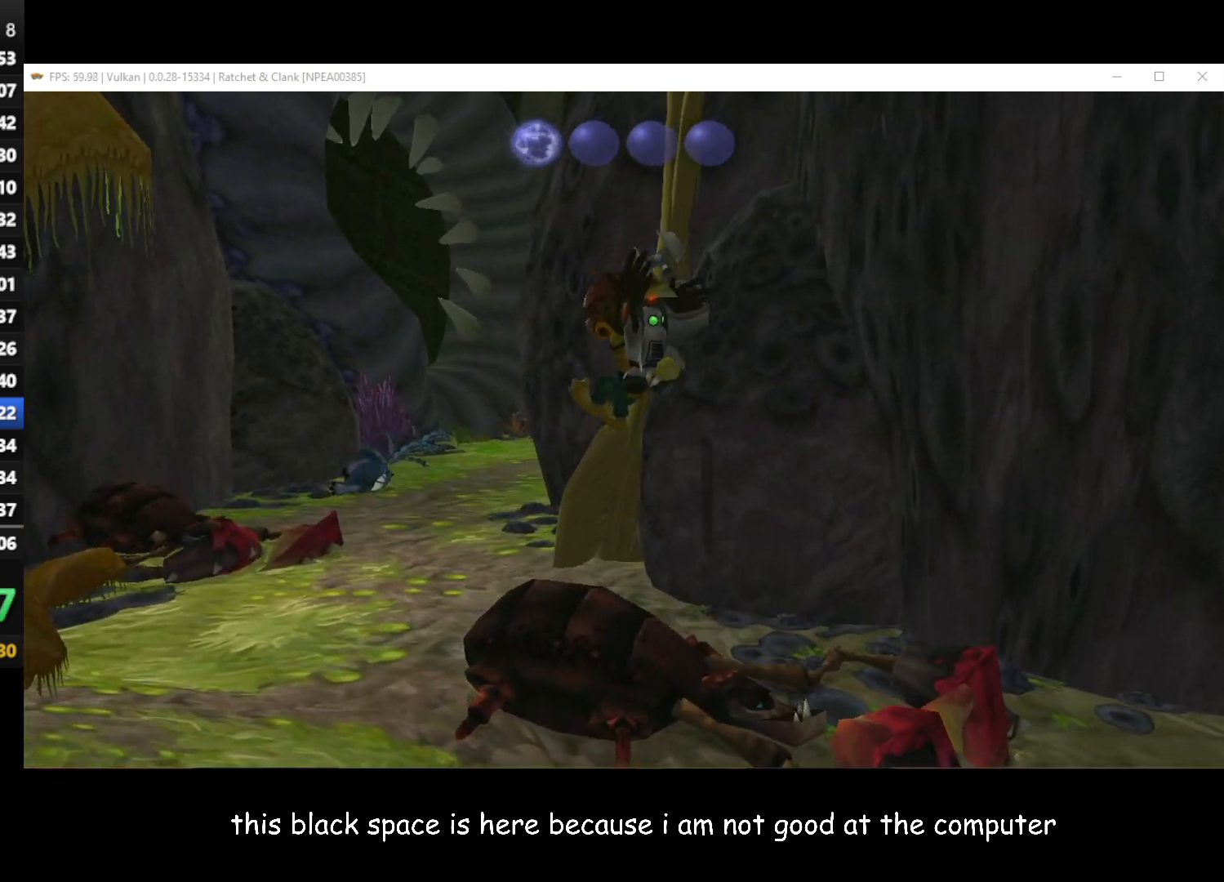
{"buttons": [], "left_stick": "up-left", "right_stick": "center", "events": [[383, "right_stick", "center"]]}
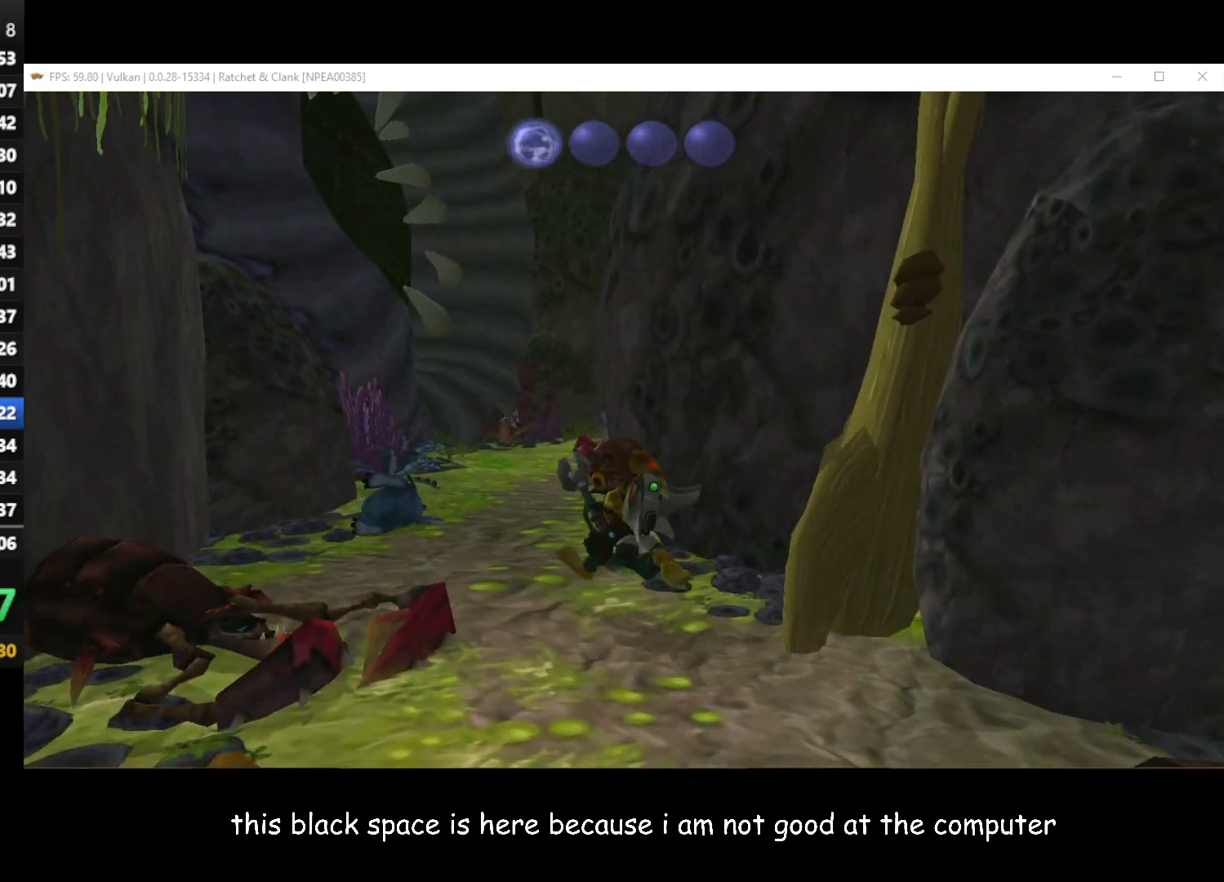
{"buttons": [], "left_stick": "up-left", "right_stick": "center", "events": [[250, "X", "down"], [400, "X", "up"]]}
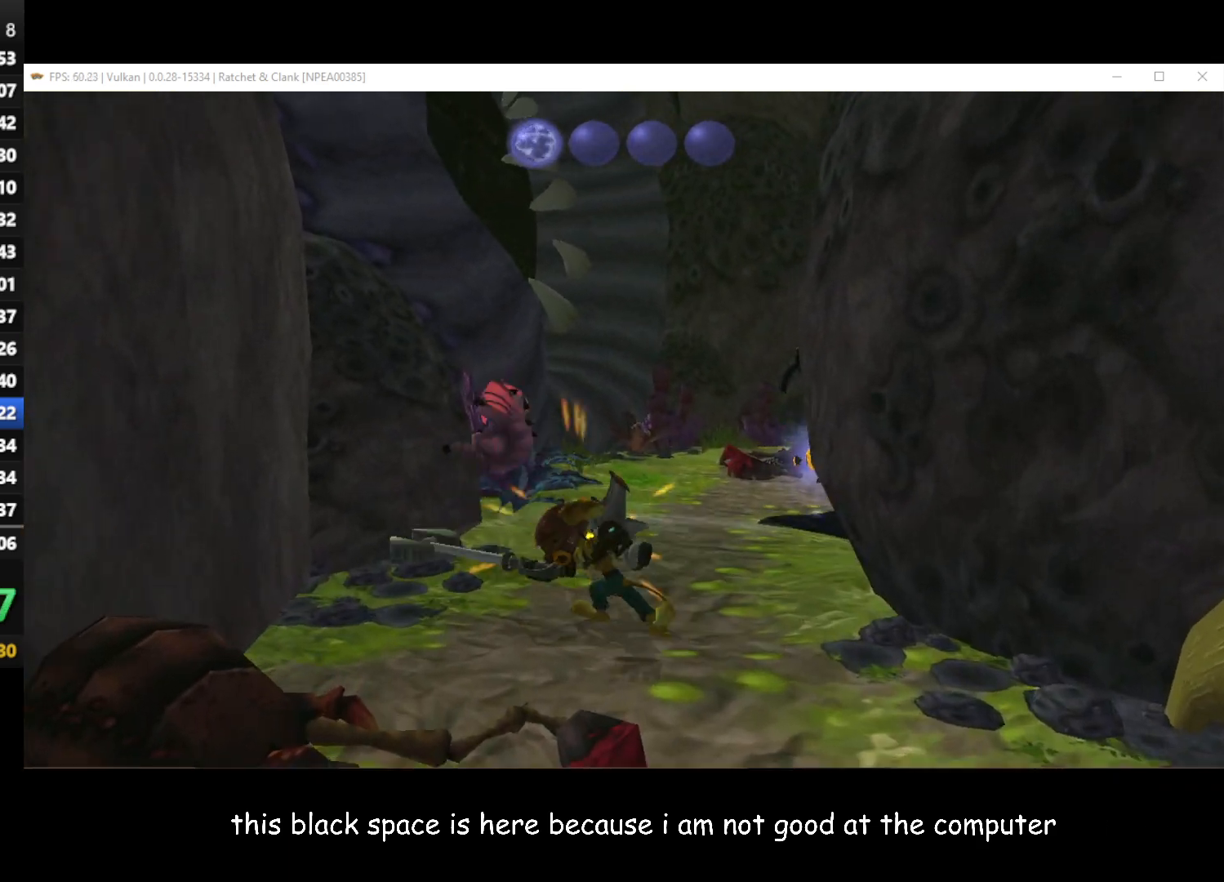
{"buttons": [], "left_stick": "up", "right_stick": "center", "events": [[283, "A", "down"], [283, "left_stick", "up"], [317, "A", "up"]]}
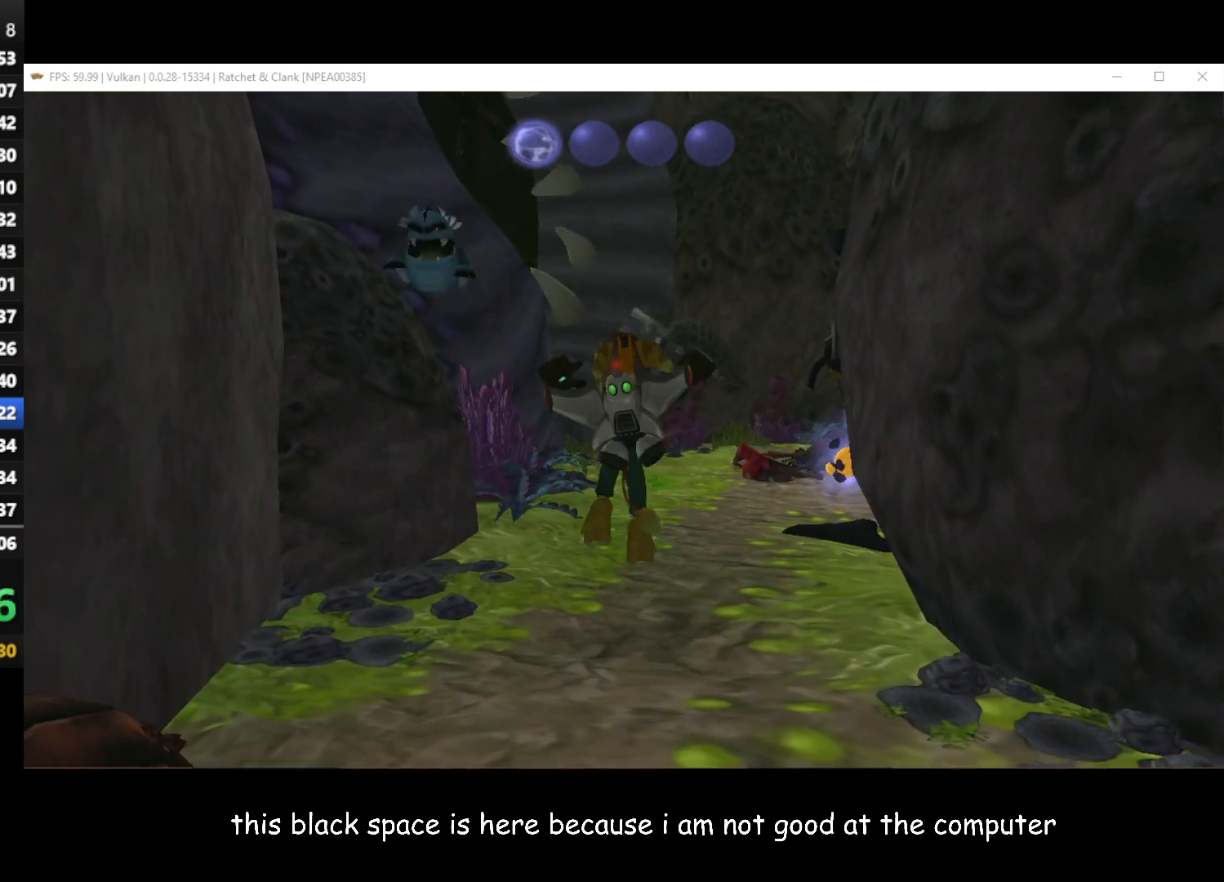
{"buttons": [], "left_stick": "up-right", "right_stick": "center", "events": [[33, "right_stick", "left"], [333, "left_stick", "up-right"], [383, "right_stick", "center"]]}
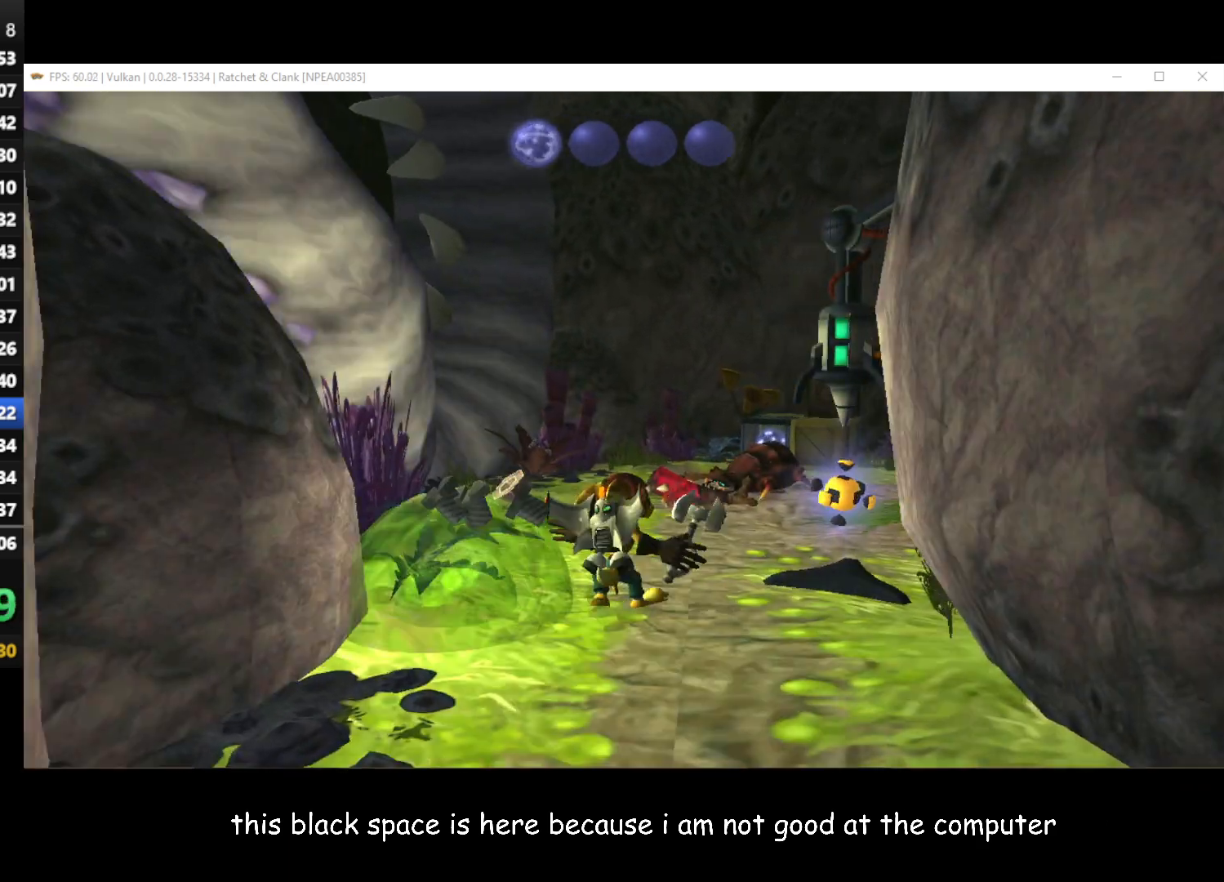
{"buttons": [], "left_stick": "center", "right_stick": "left", "events": [[100, "X", "down"], [200, "X", "up"], [367, "left_stick", "center"], [417, "right_stick", "left"]]}
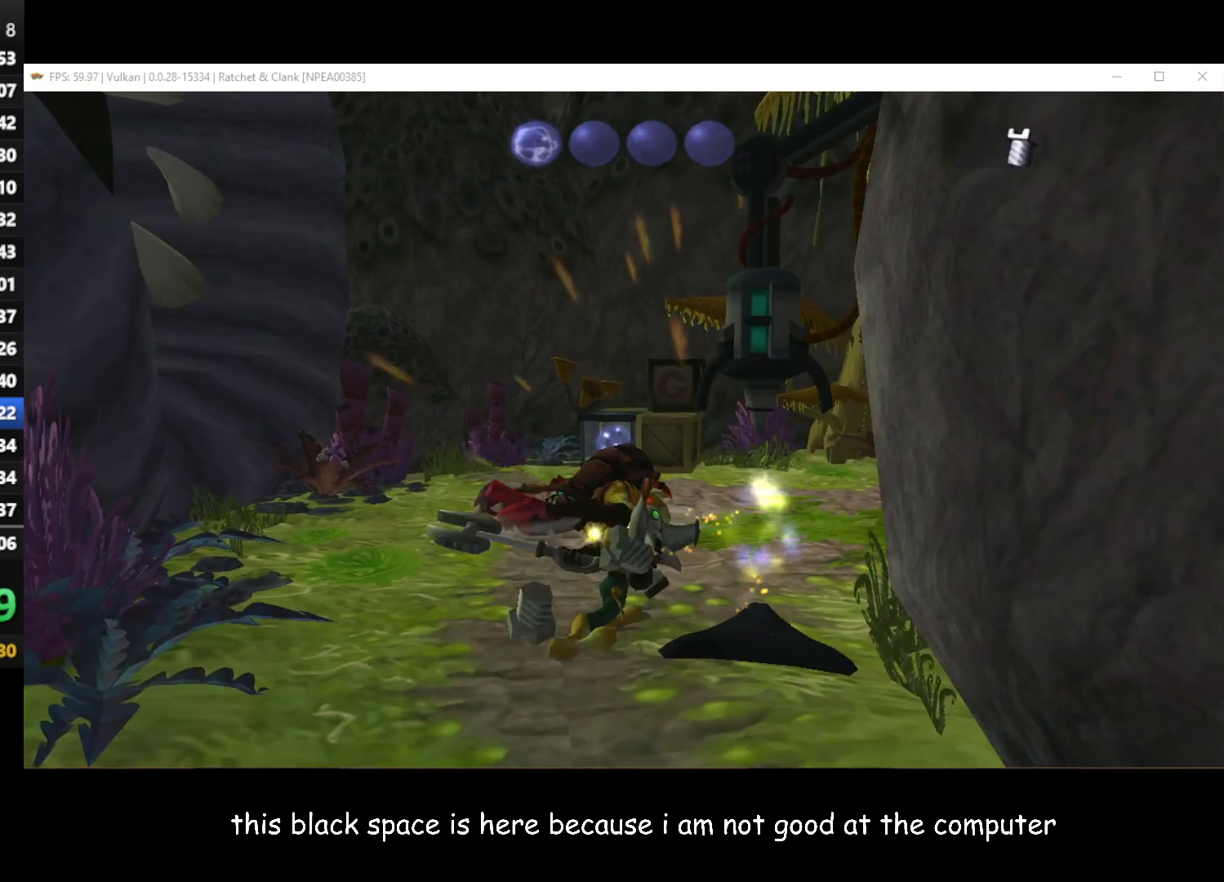
{"buttons": [], "left_stick": "up-right", "right_stick": "left", "events": [[33, "left_stick", "up-right"], [50, "A", "down"], [183, "A", "up"]]}
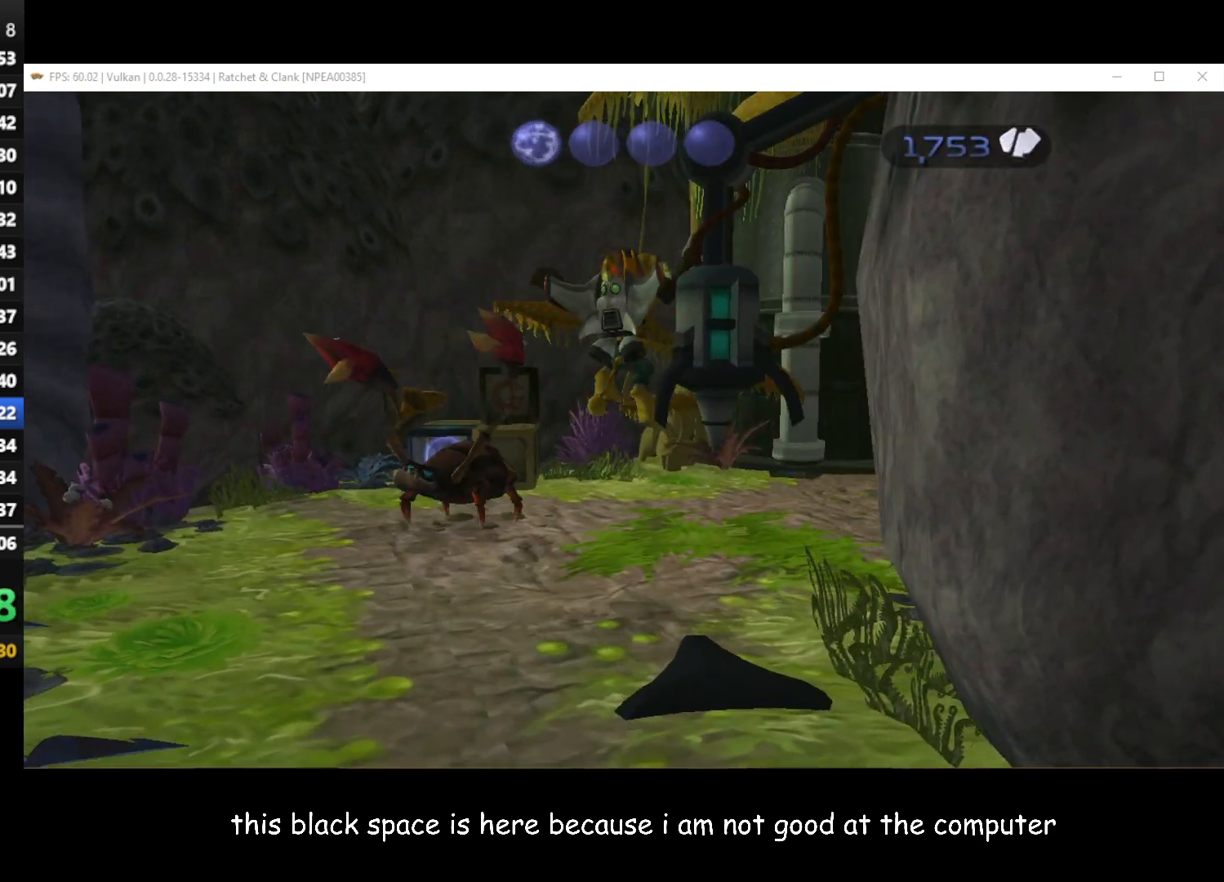
{"buttons": [], "left_stick": "up-right", "right_stick": "left", "events": [[33, "left_stick", "up"], [217, "left_stick", "up-right"], [333, "A", "down"], [483, "A", "up"]]}
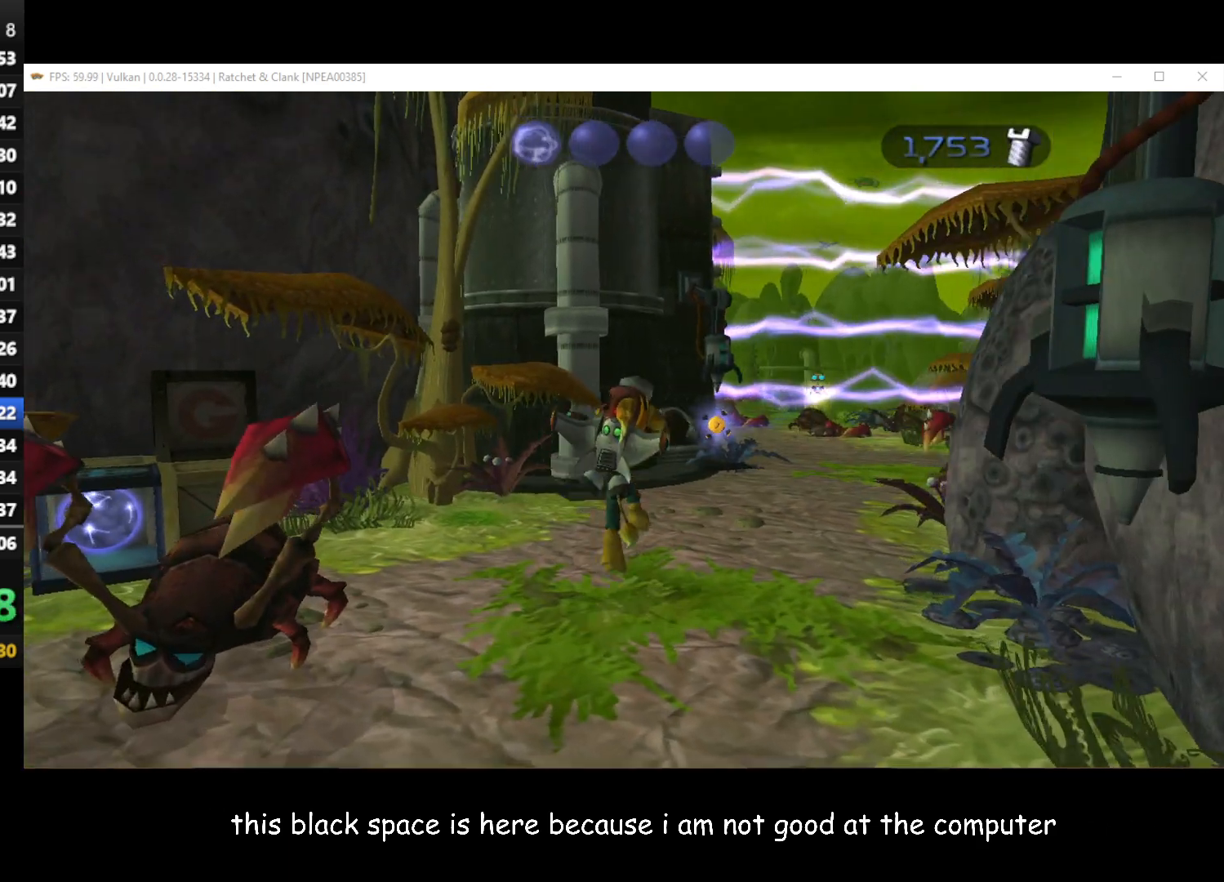
{"buttons": [], "left_stick": "up-left", "right_stick": "center", "events": [[133, "right_stick", "center"], [183, "left_stick", "up"], [450, "left_stick", "up-left"]]}
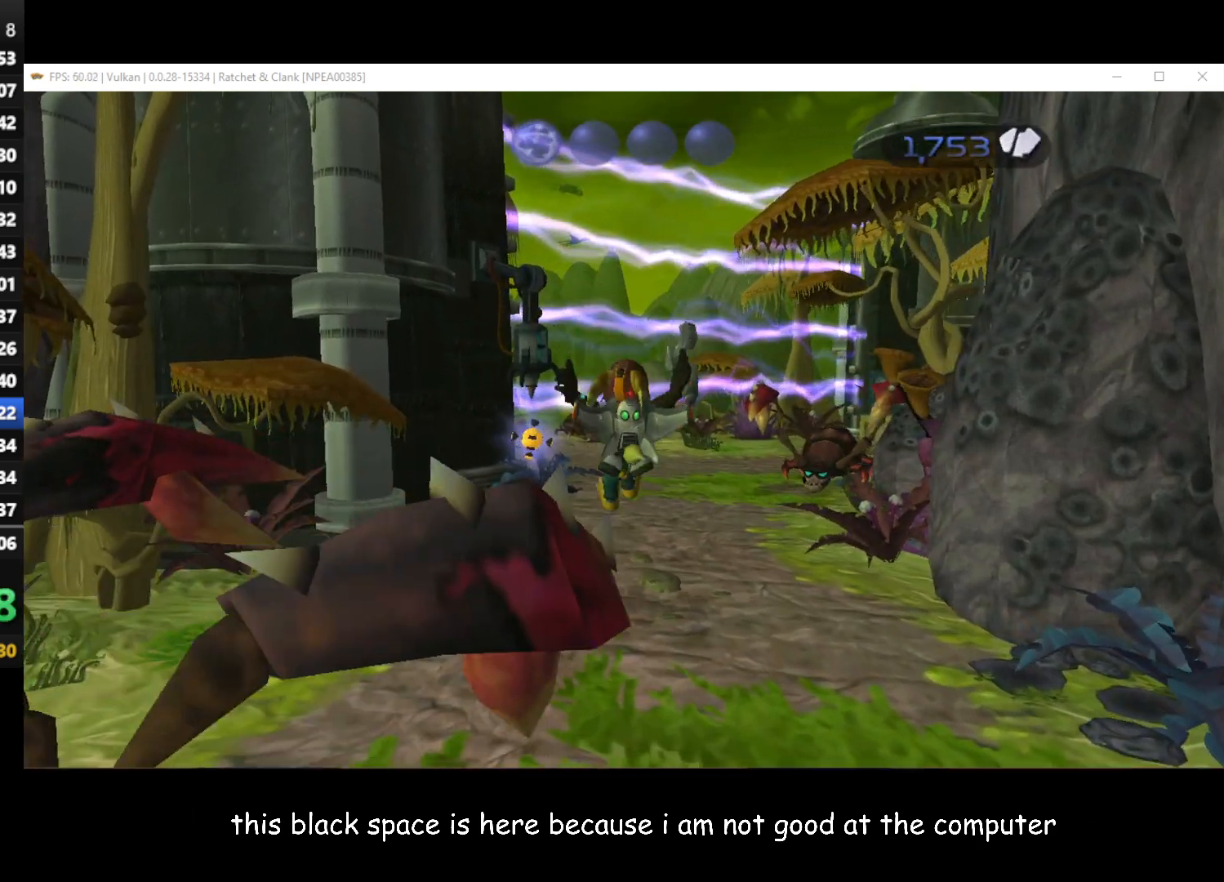
{"buttons": [], "left_stick": "up-left", "right_stick": "center", "events": [[117, "A", "down"], [200, "A", "up"], [367, "X", "down"], [500, "X", "up"]]}
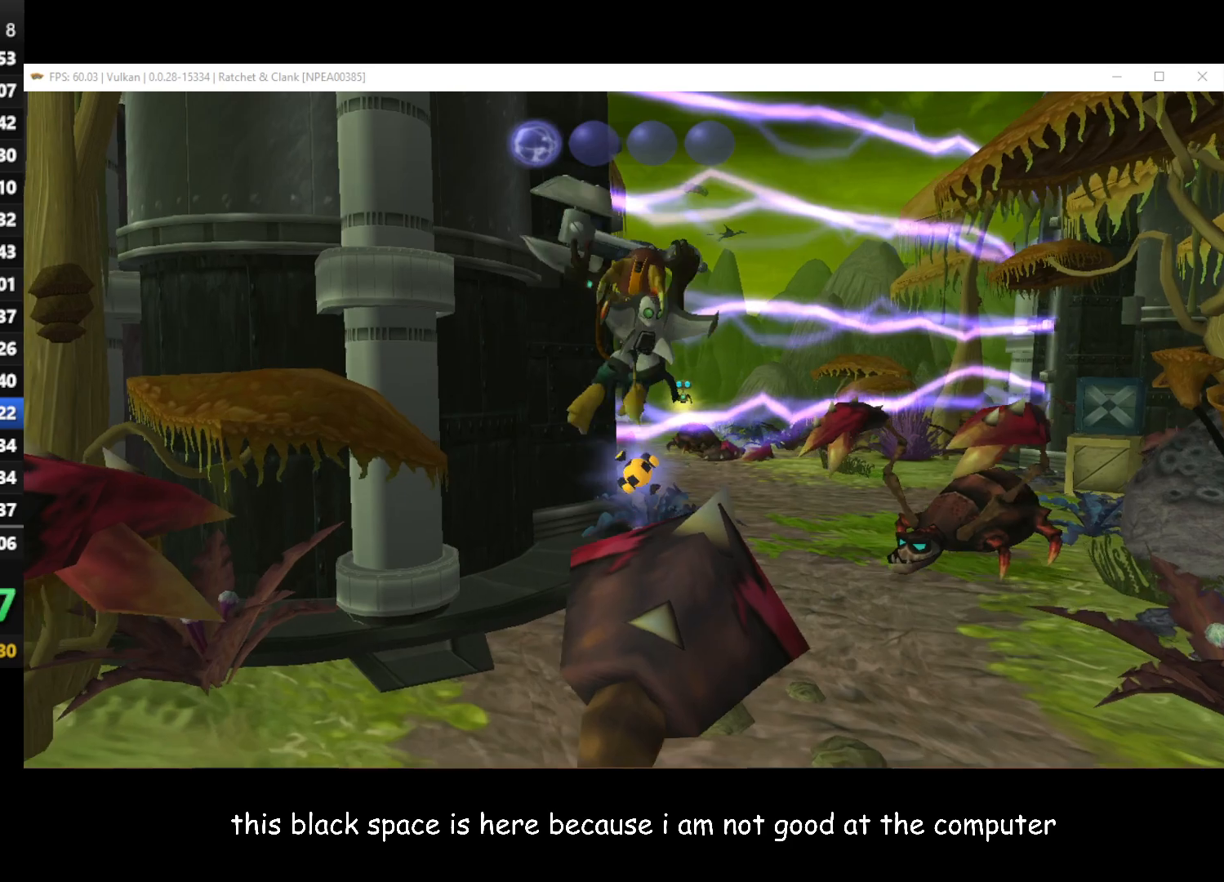
{"buttons": [], "left_stick": "up-left", "right_stick": "center", "events": [[417, "A", "down"], [467, "A", "up"]]}
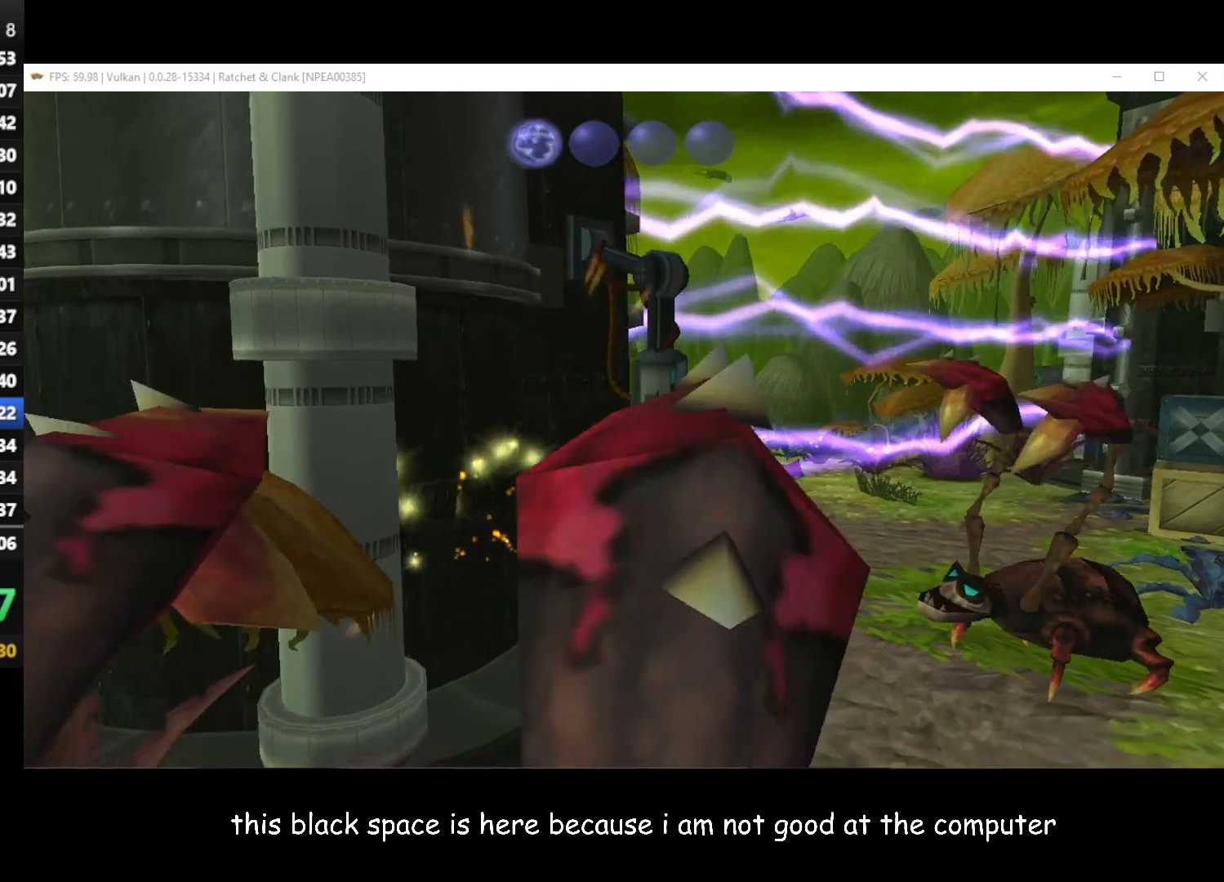
{"buttons": [], "left_stick": "up-left", "right_stick": "center", "events": [[17, "A", "down"], [100, "A", "up"], [150, "A", "down"], [150, "left_stick", "left"], [217, "A", "up"], [283, "A", "down"], [467, "left_stick", "up-left"], [500, "A", "up"]]}
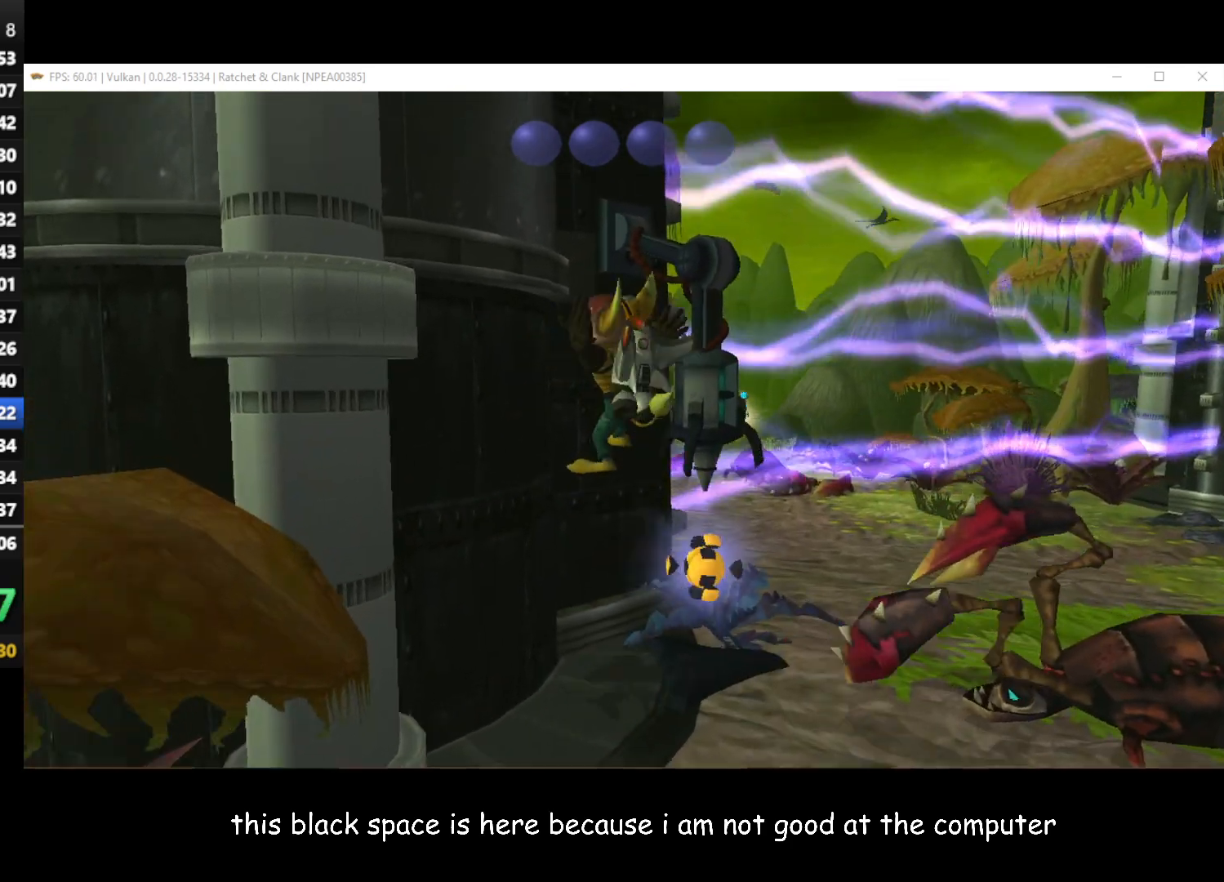
{"buttons": [], "left_stick": "center", "right_stick": "center", "events": [[33, "left_stick", "up"], [133, "left_stick", "right"], [283, "X", "down"], [317, "left_stick", "center"], [333, "X", "up"]]}
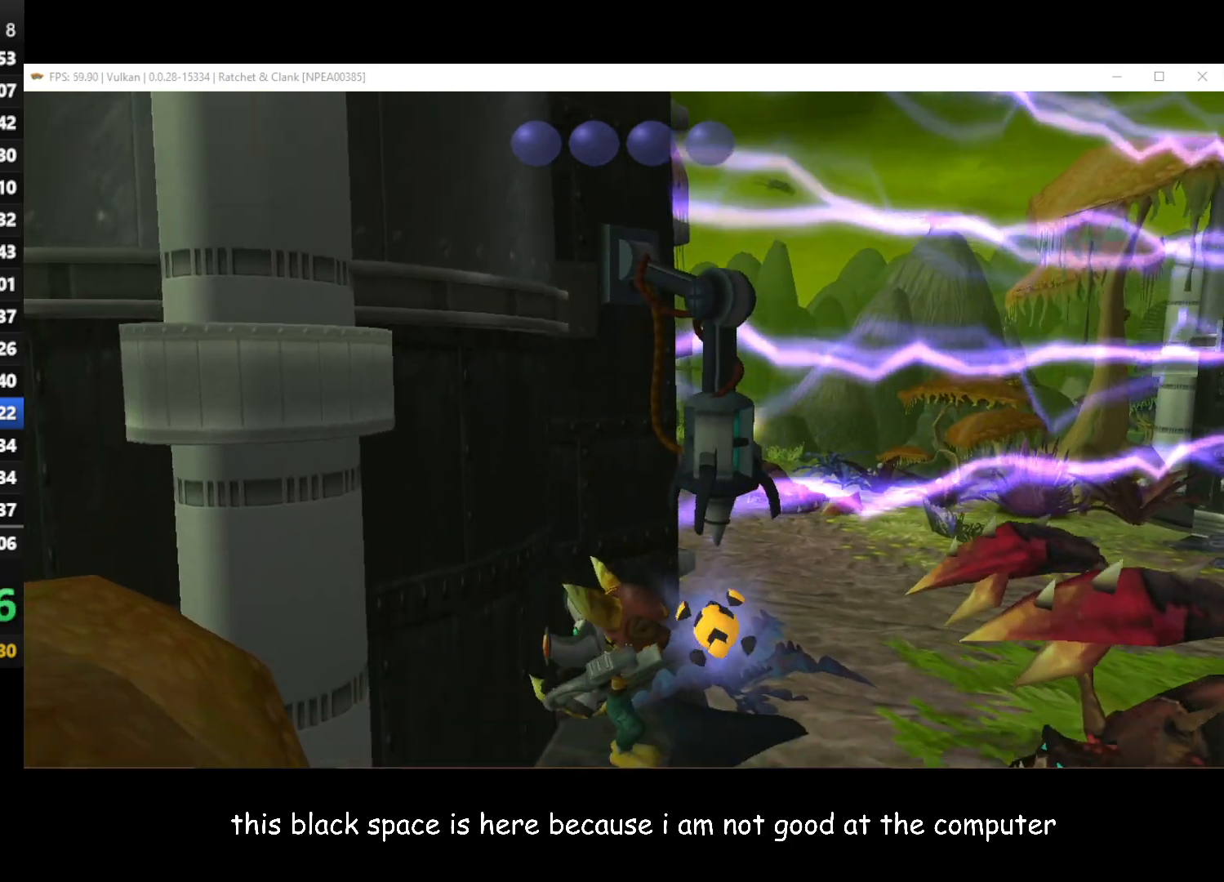
{"buttons": [], "left_stick": "center", "right_stick": "center", "events": []}
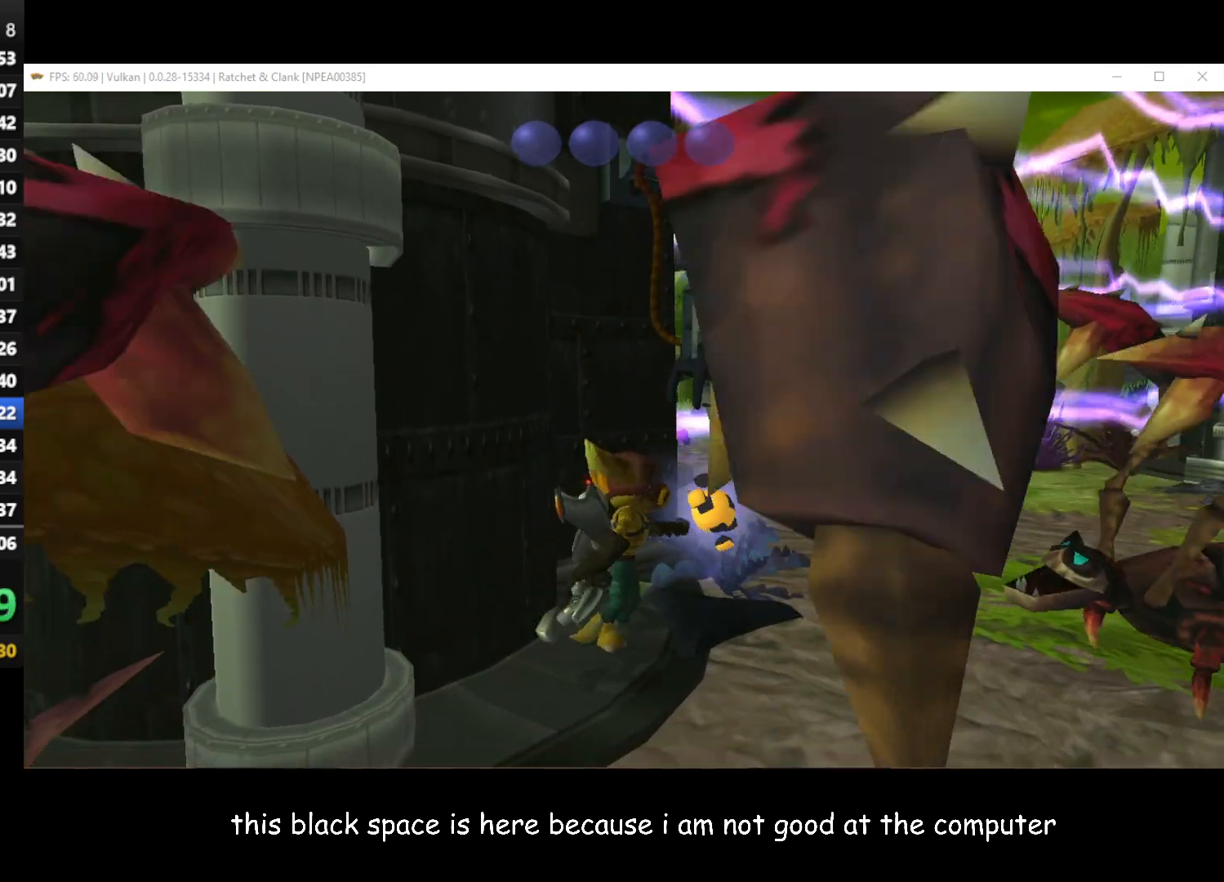
{"buttons": [], "left_stick": "center", "right_stick": "center", "events": []}
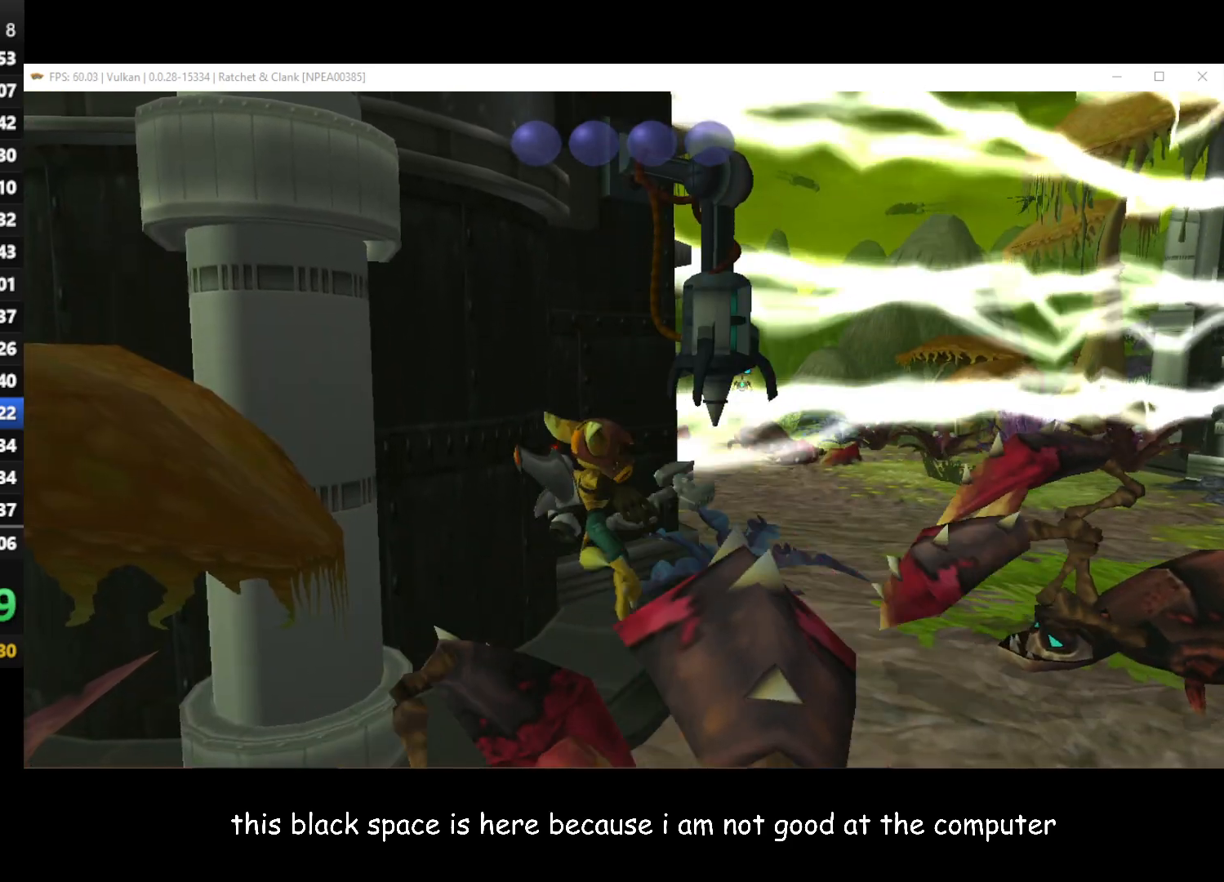
{"buttons": [], "left_stick": "center", "right_stick": "center", "events": []}
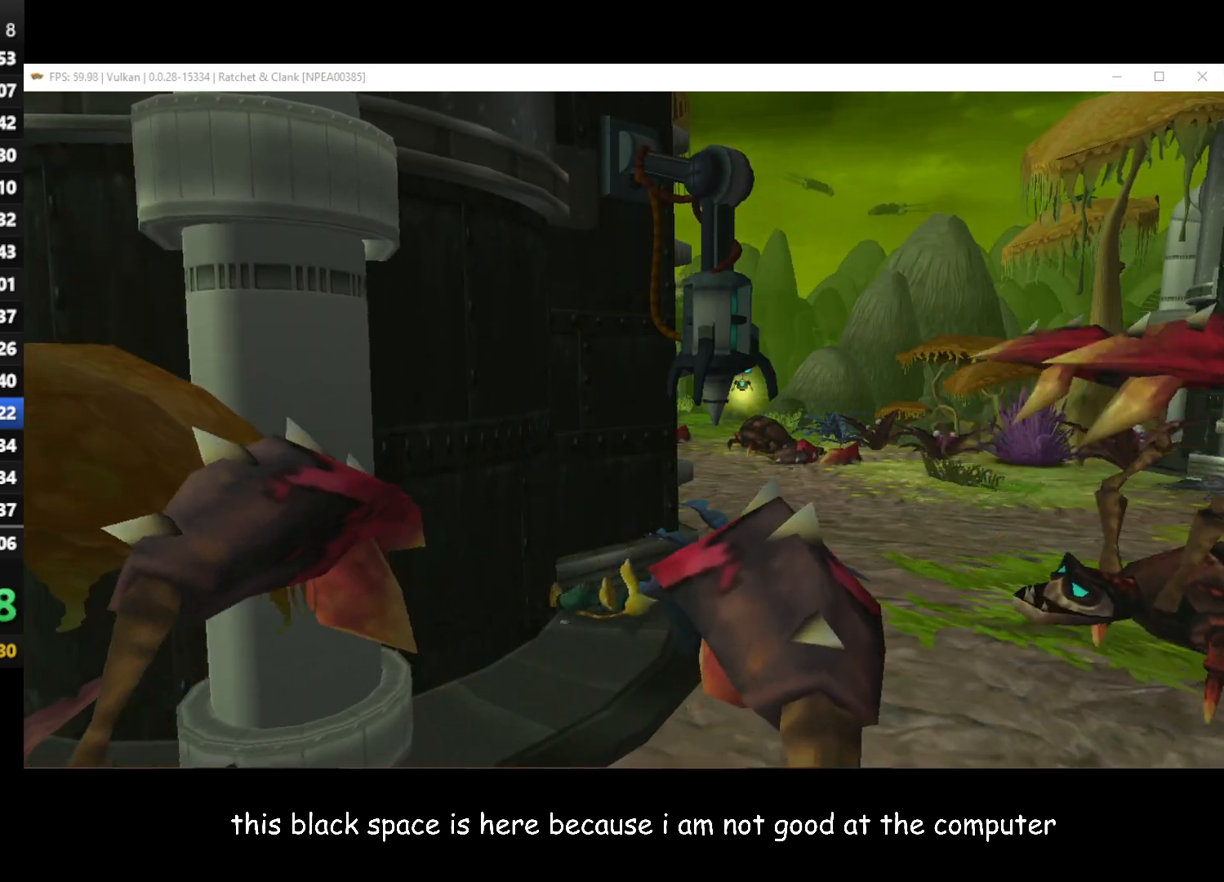
{"buttons": [], "left_stick": "center", "right_stick": "center", "events": []}
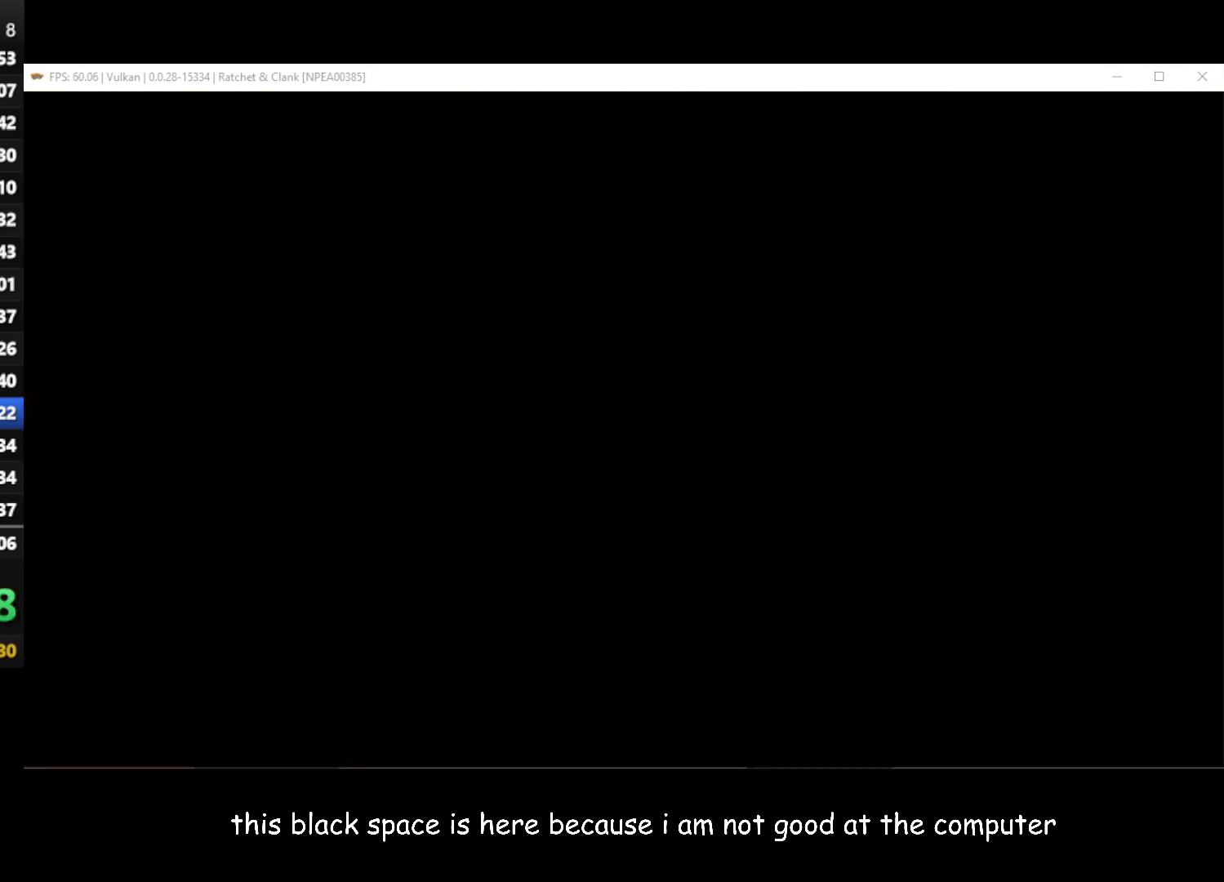
{"buttons": [], "left_stick": "up-right", "right_stick": "center", "events": [[250, "left_stick", "up"], [317, "left_stick", "up-right"]]}
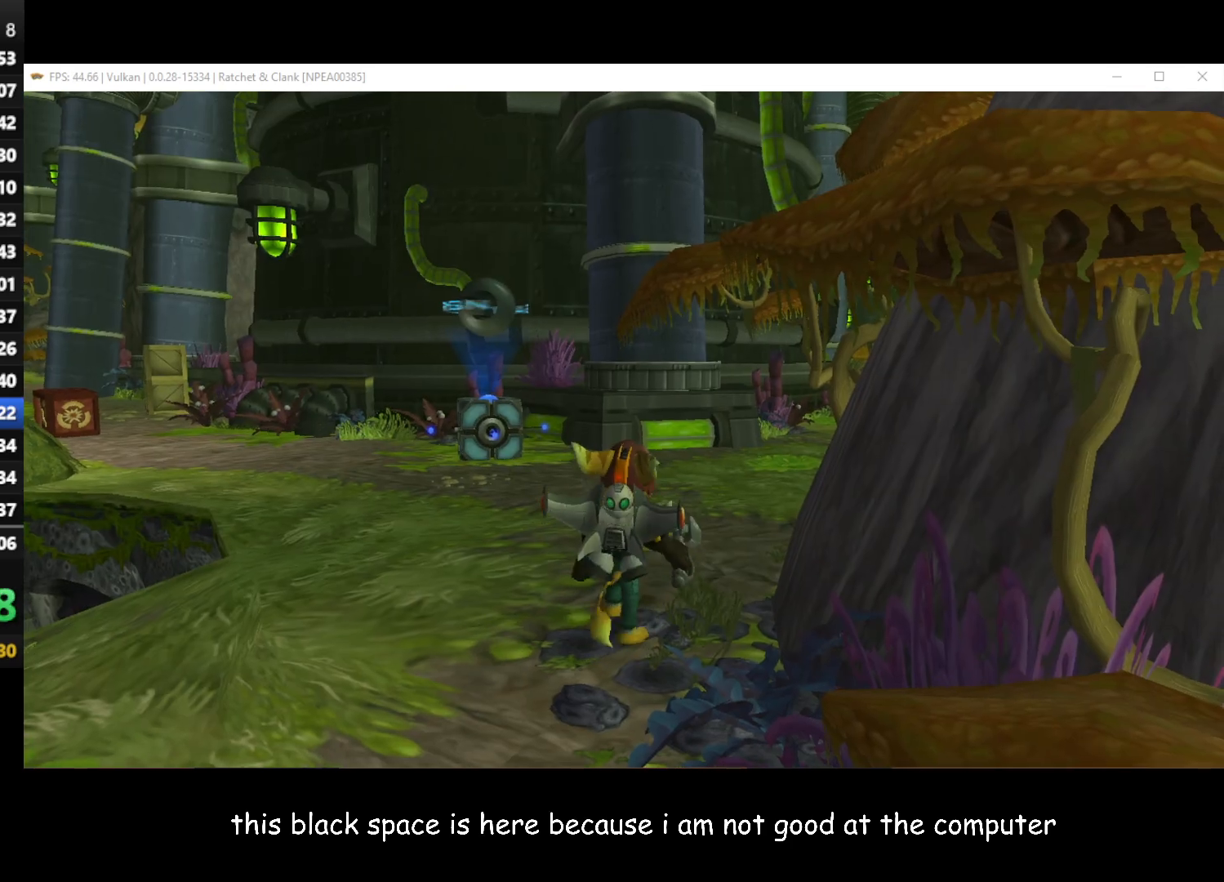
{"buttons": [], "left_stick": "up-right", "right_stick": "left", "events": [[400, "right_stick", "left"]]}